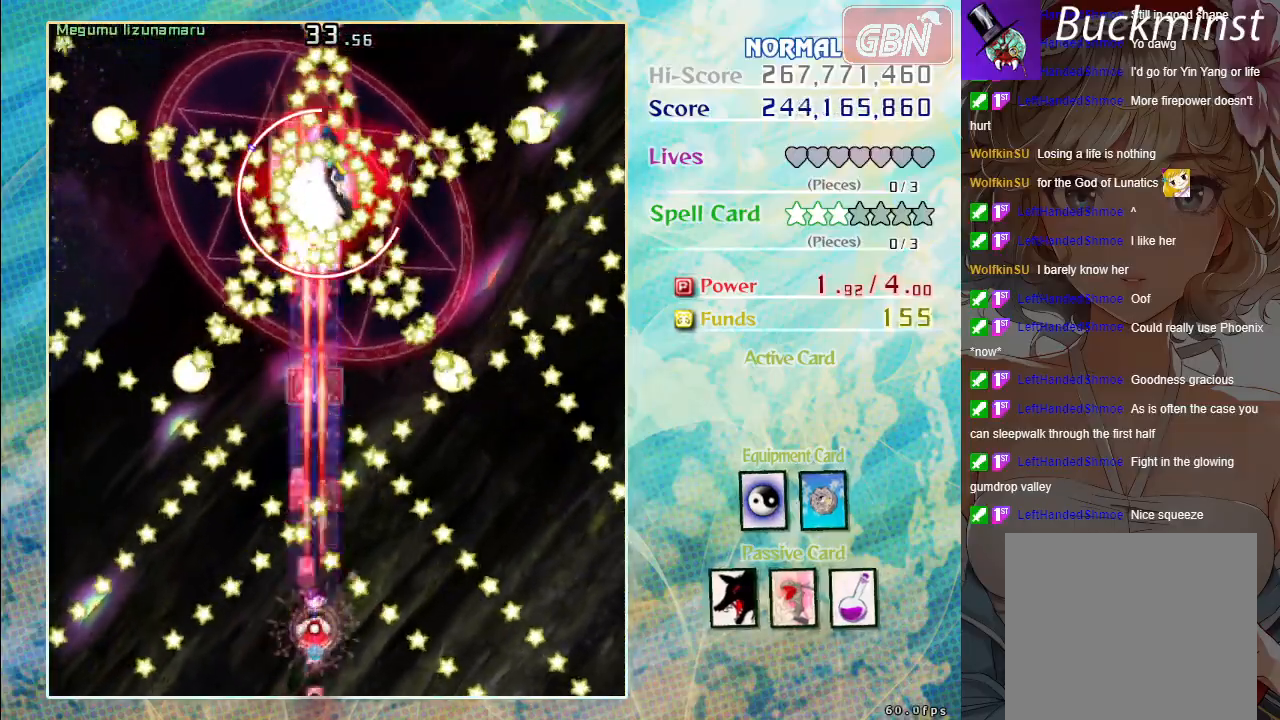
Gameplay with a controller (Xbox layout); each line is a JSON object with the inputs held at the frame after it. "events" lists button and stick changes between this image and that frame as [ms after this image, input, new state], when the widget could be followed in between. Not read: right_stick.
{"buttons": ["A", "X"], "left_stick": "center", "events": [[100, "left_stick", "down-right"], [217, "left_stick", "center"]]}
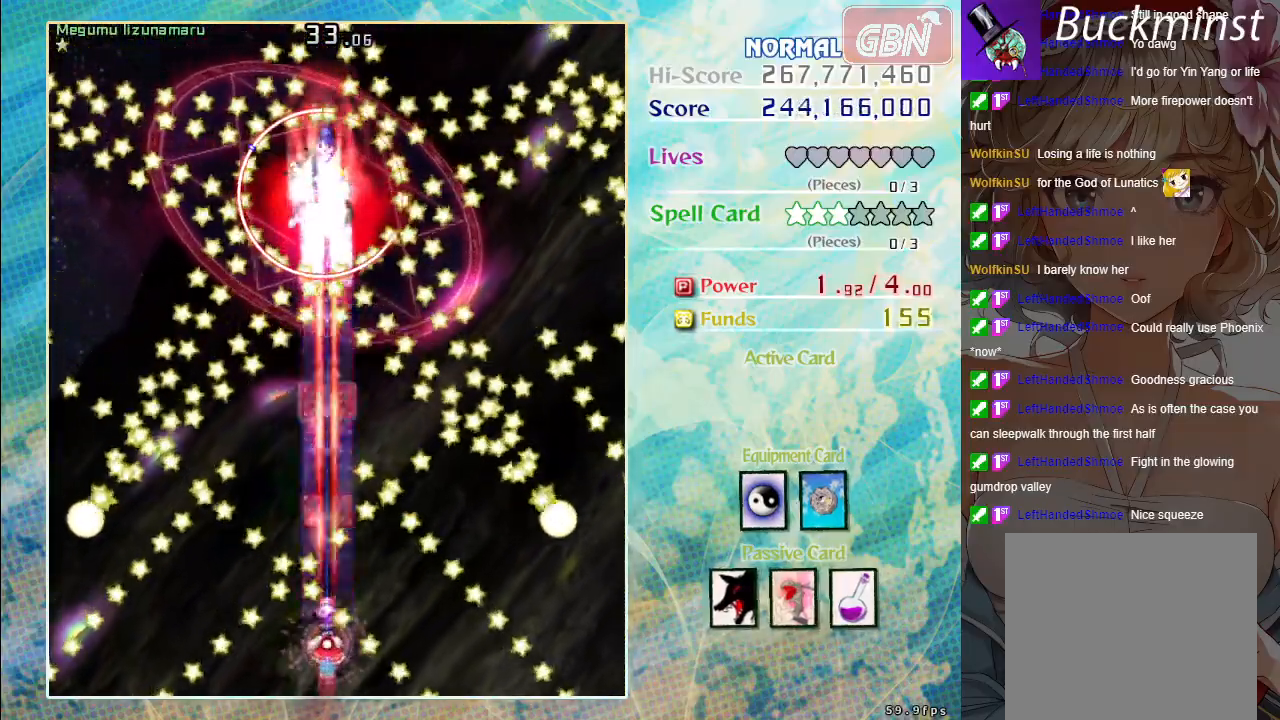
{"buttons": ["A", "X"], "left_stick": "center", "events": [[167, "left_stick", "down-right"], [250, "left_stick", "center"]]}
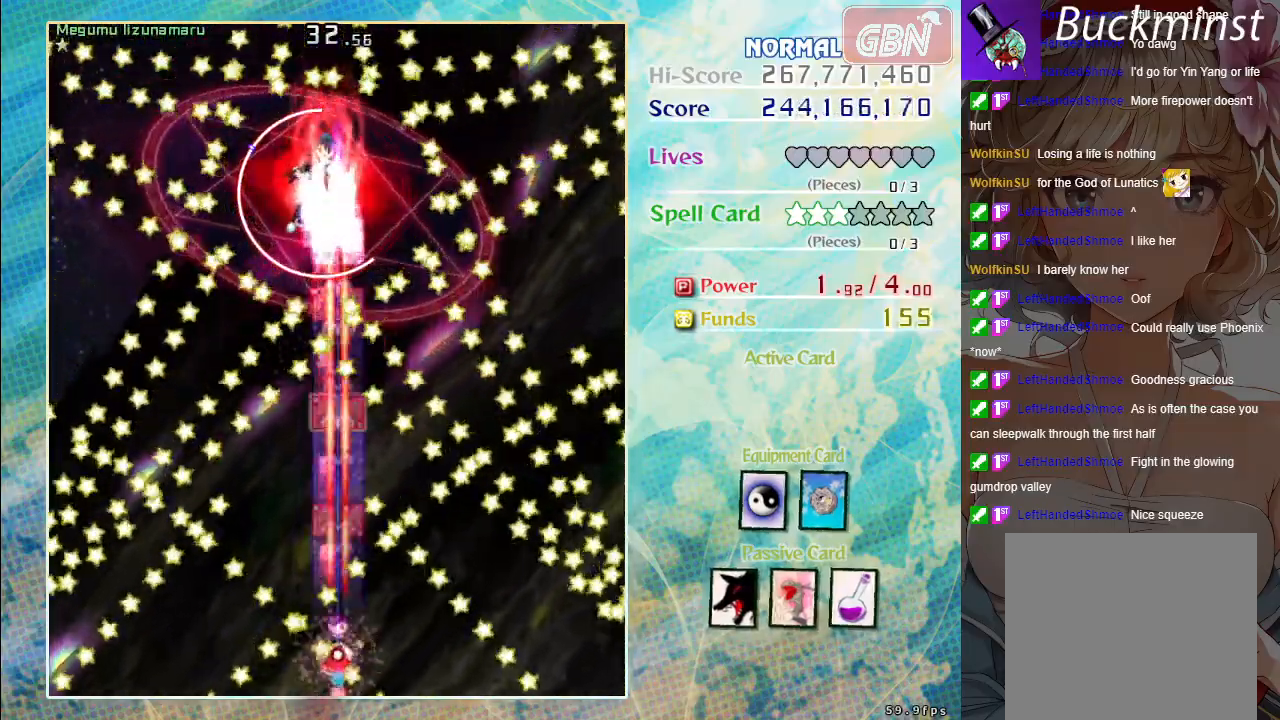
{"buttons": ["A", "X"], "left_stick": "center", "events": [[100, "left_stick", "up-right"], [233, "left_stick", "center"]]}
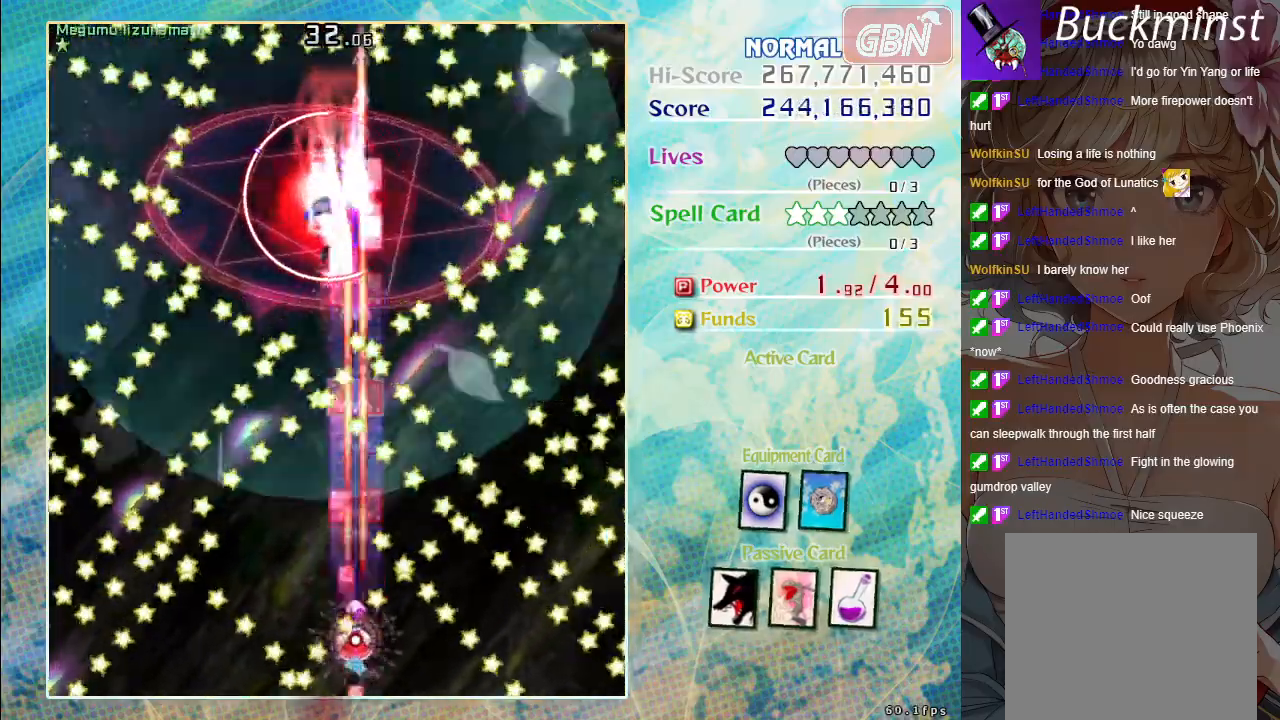
{"buttons": ["A", "X"], "left_stick": "up", "events": [[17, "left_stick", "down-left"], [150, "left_stick", "center"], [500, "left_stick", "up"]]}
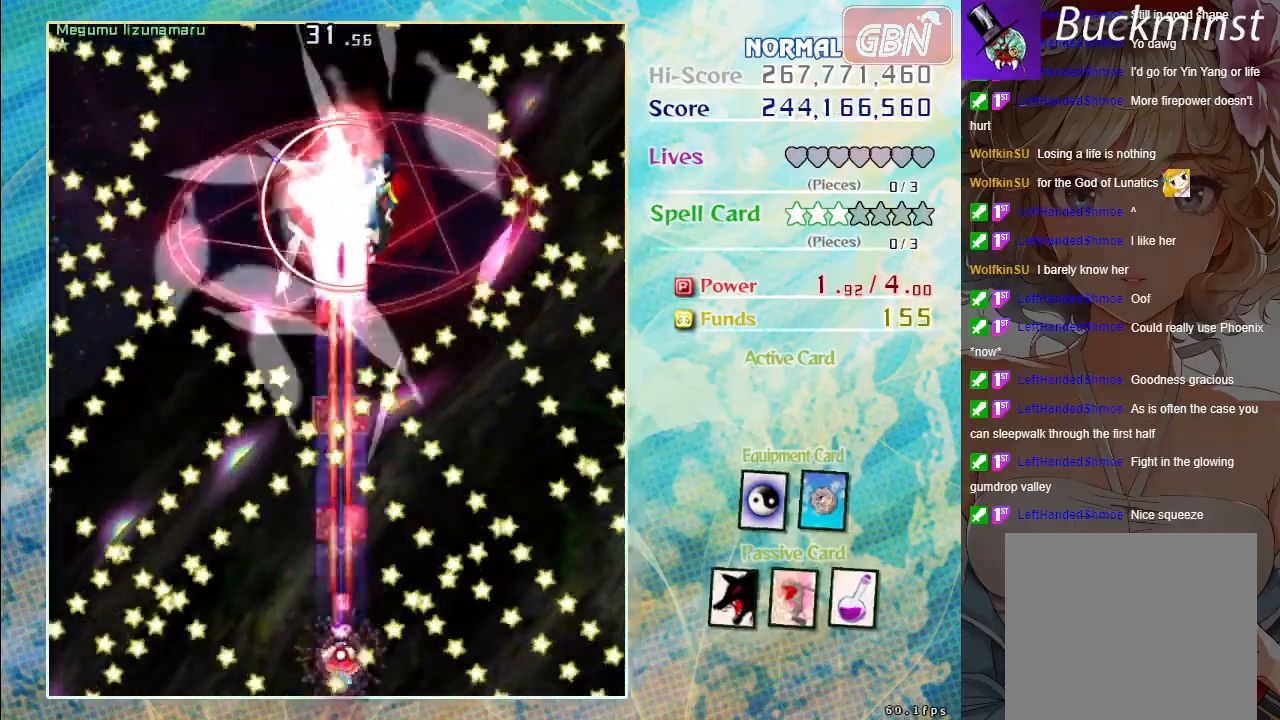
{"buttons": ["A", "X"], "left_stick": "center", "events": [[133, "left_stick", "center"]]}
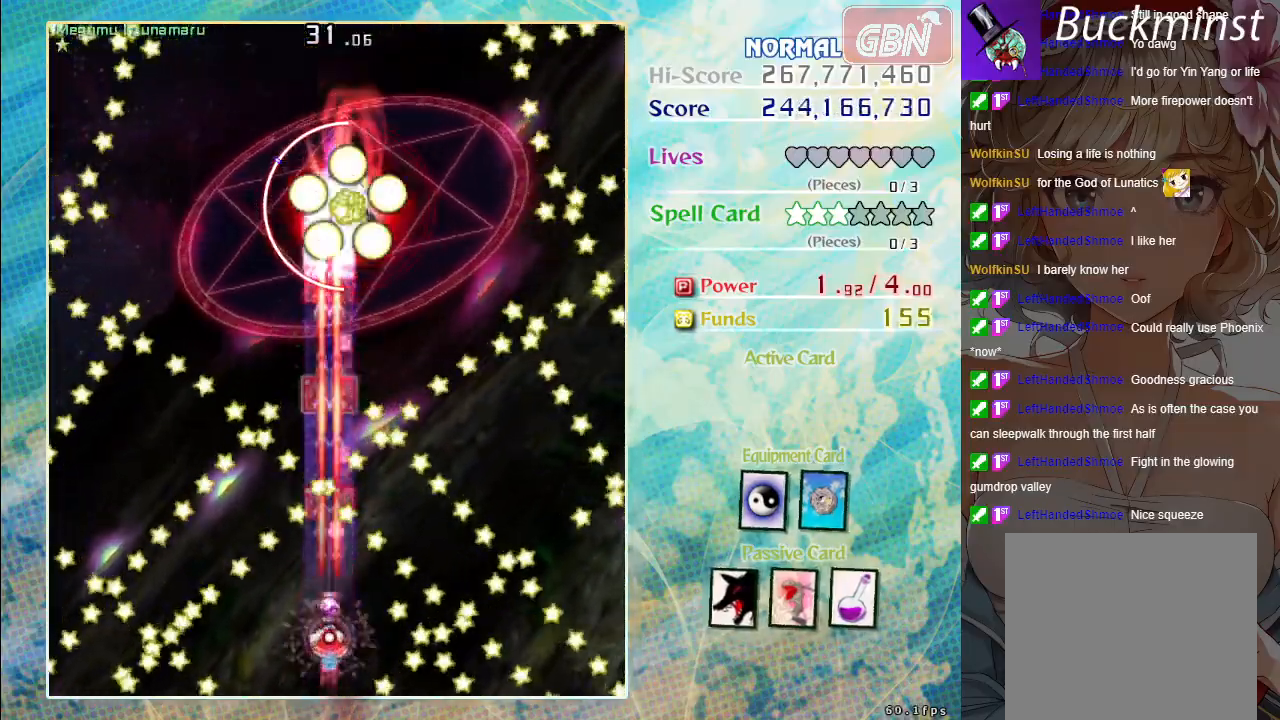
{"buttons": ["A", "X"], "left_stick": "down-right", "events": [[433, "left_stick", "down-right"]]}
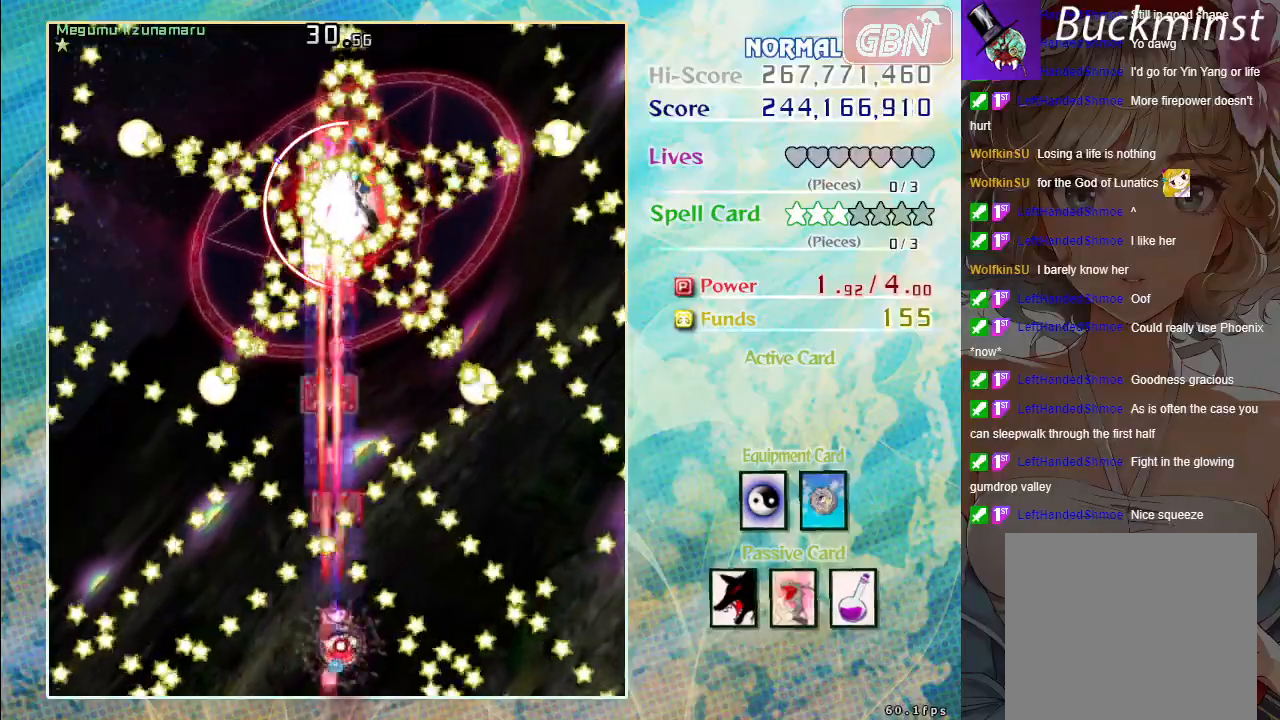
{"buttons": ["A", "X"], "left_stick": "center", "events": [[33, "left_stick", "center"], [233, "left_stick", "down-right"], [367, "left_stick", "center"]]}
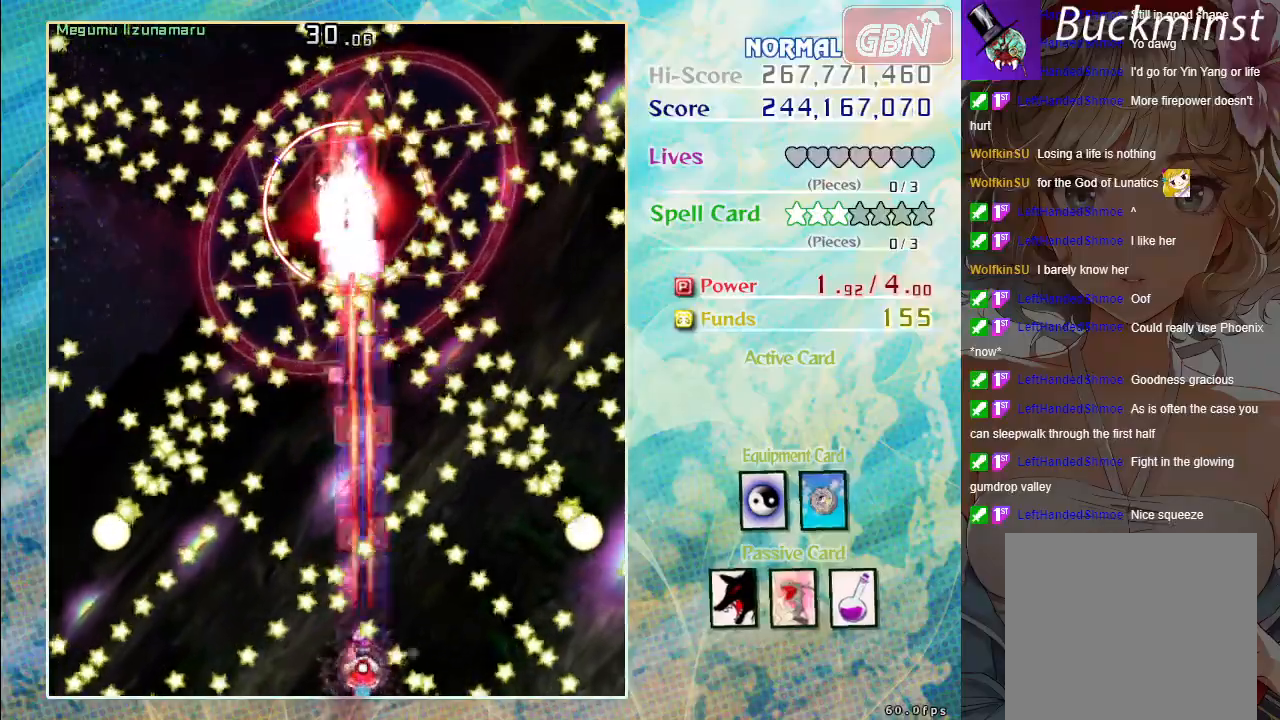
{"buttons": ["A", "X"], "left_stick": "up-right", "events": [[317, "left_stick", "up-right"], [367, "left_stick", "up"], [483, "left_stick", "up-right"]]}
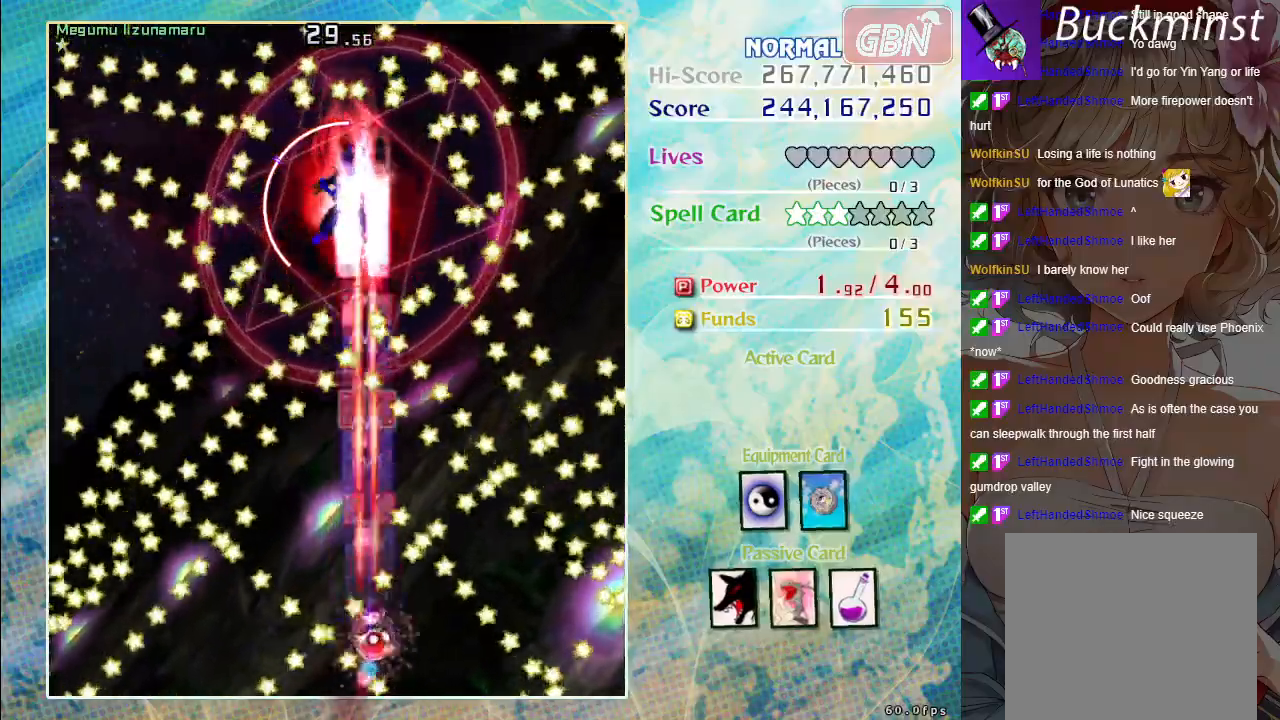
{"buttons": ["A", "X"], "left_stick": "center", "events": [[17, "left_stick", "right"], [67, "left_stick", "down-right"], [167, "left_stick", "center"]]}
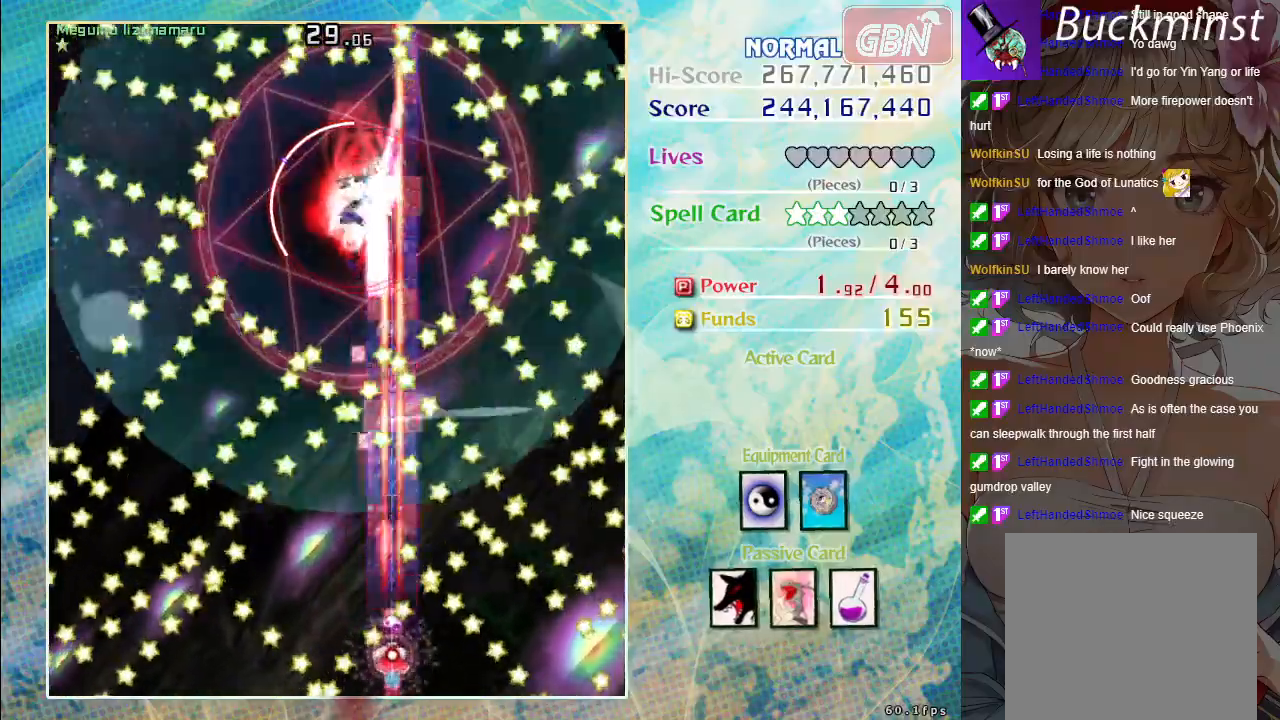
{"buttons": ["A", "X"], "left_stick": "left", "events": [[283, "left_stick", "up-right"], [383, "left_stick", "up-left"], [450, "left_stick", "left"]]}
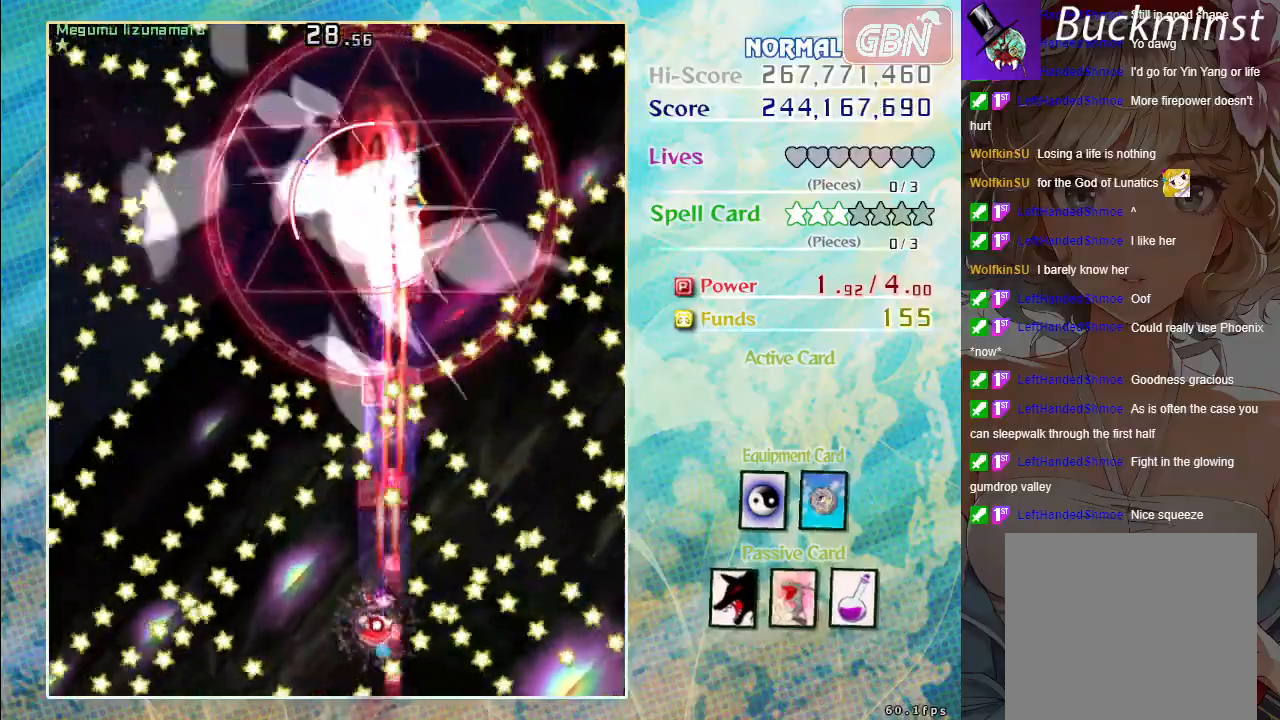
{"buttons": ["A", "X"], "left_stick": "center", "events": [[100, "left_stick", "down-left"], [233, "left_stick", "center"]]}
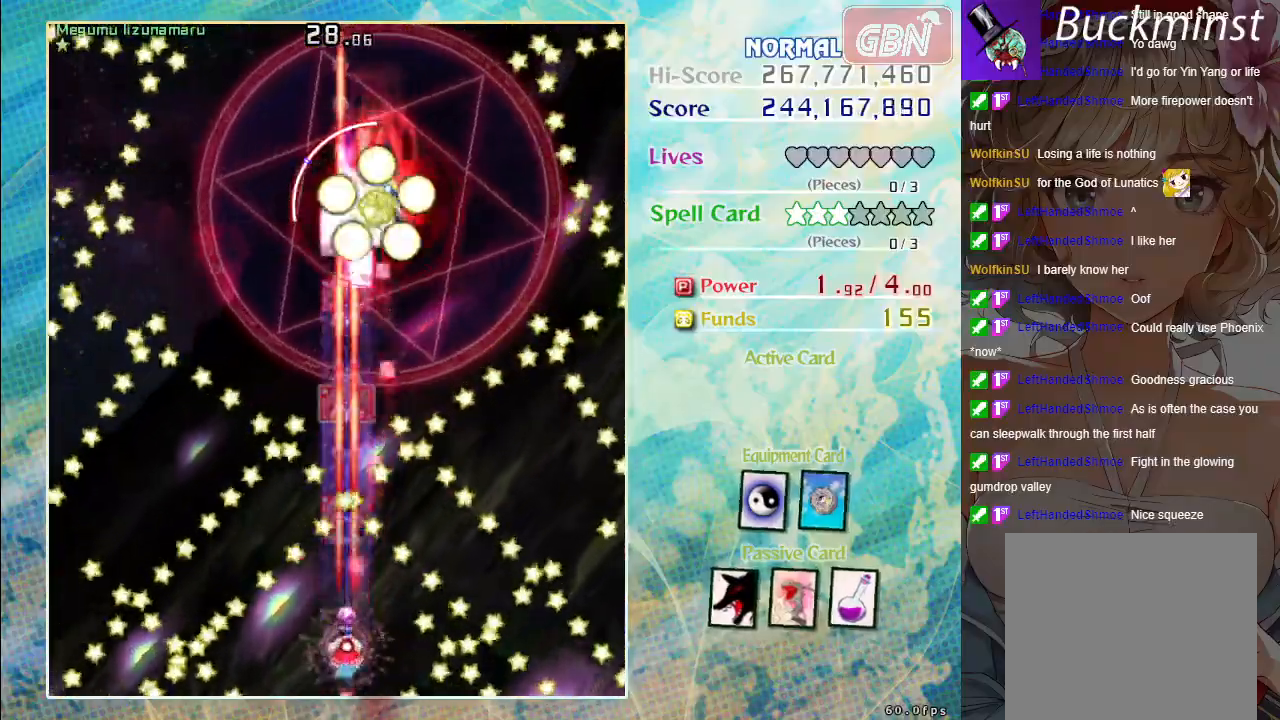
{"buttons": ["A", "X"], "left_stick": "right", "events": [[450, "left_stick", "right"]]}
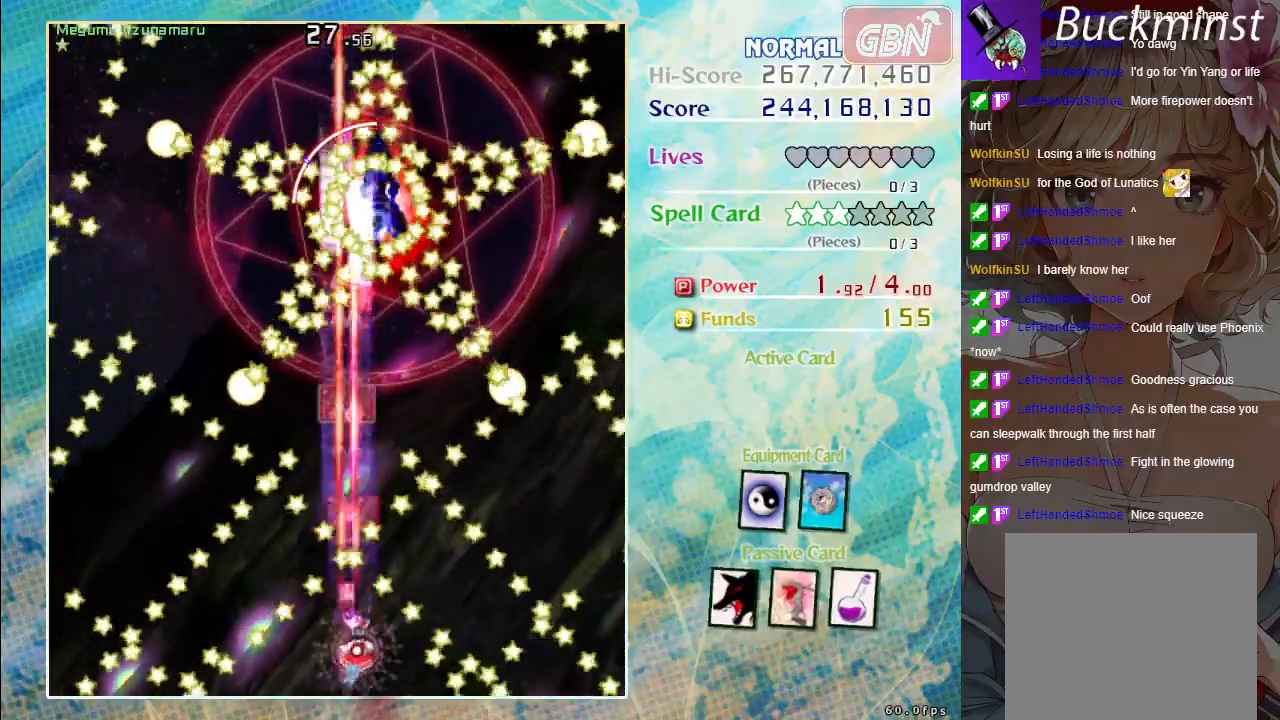
{"buttons": ["A", "X"], "left_stick": "down-right", "events": [[33, "left_stick", "center"], [300, "left_stick", "down"], [367, "left_stick", "down-right"]]}
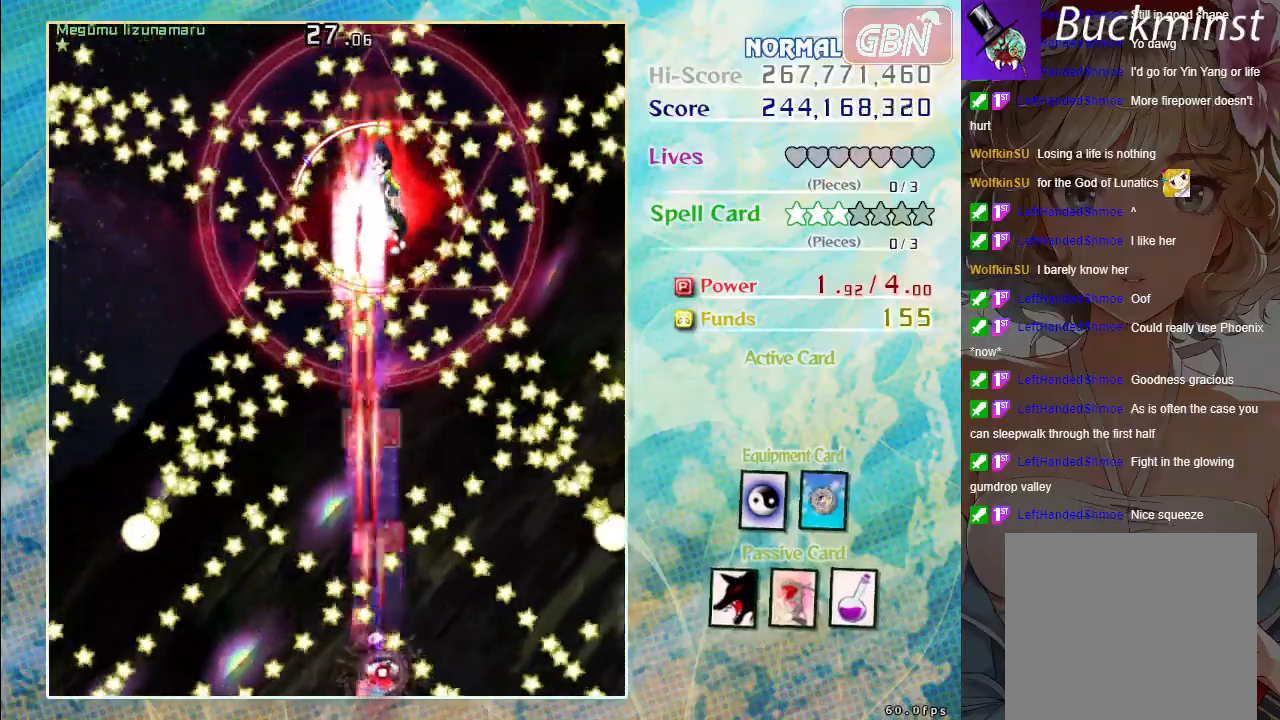
{"buttons": ["A", "X"], "left_stick": "center", "events": [[100, "left_stick", "up-right"], [217, "left_stick", "center"]]}
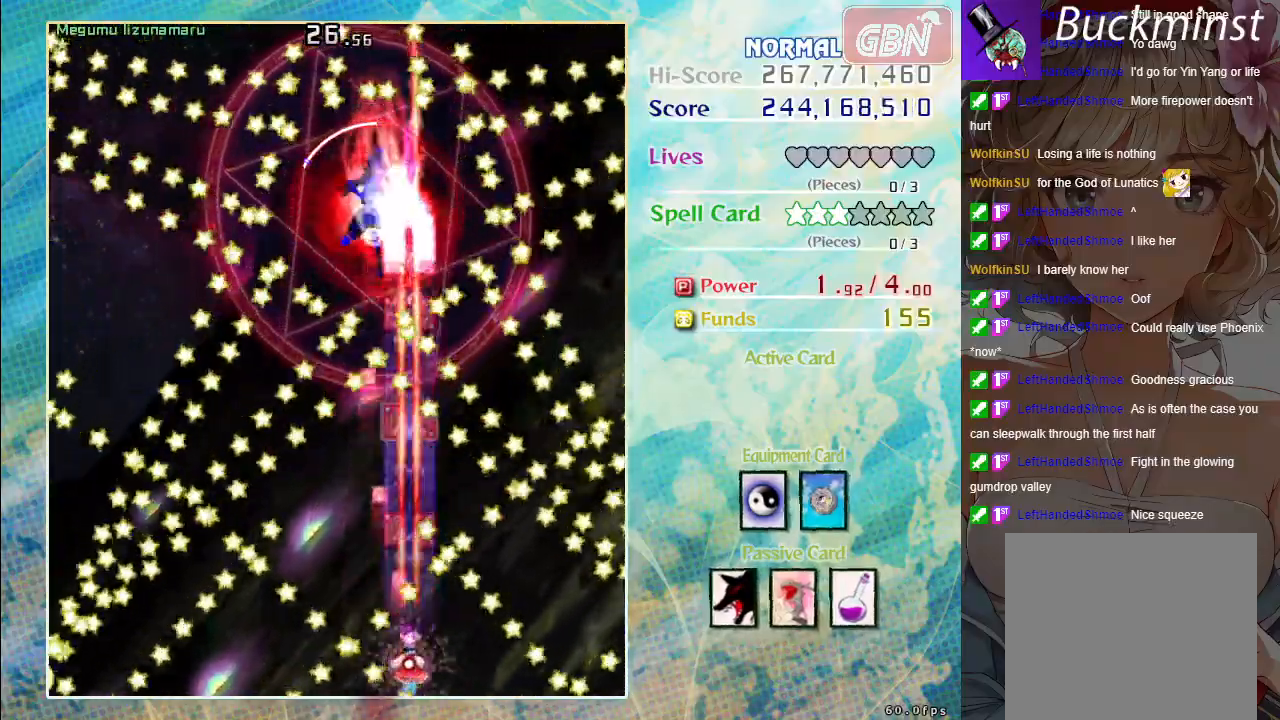
{"buttons": ["A", "X"], "left_stick": "center", "events": [[117, "left_stick", "up"], [300, "left_stick", "center"]]}
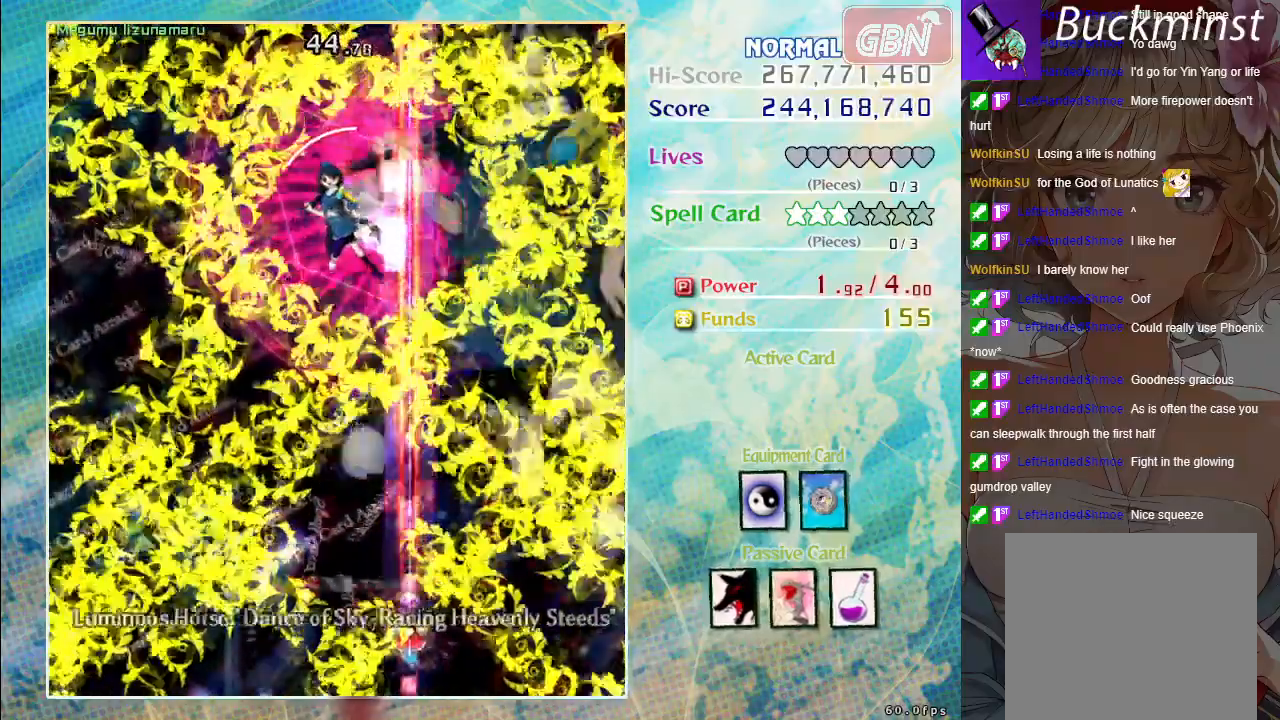
{"buttons": ["A", "X"], "left_stick": "left", "events": [[183, "left_stick", "left"]]}
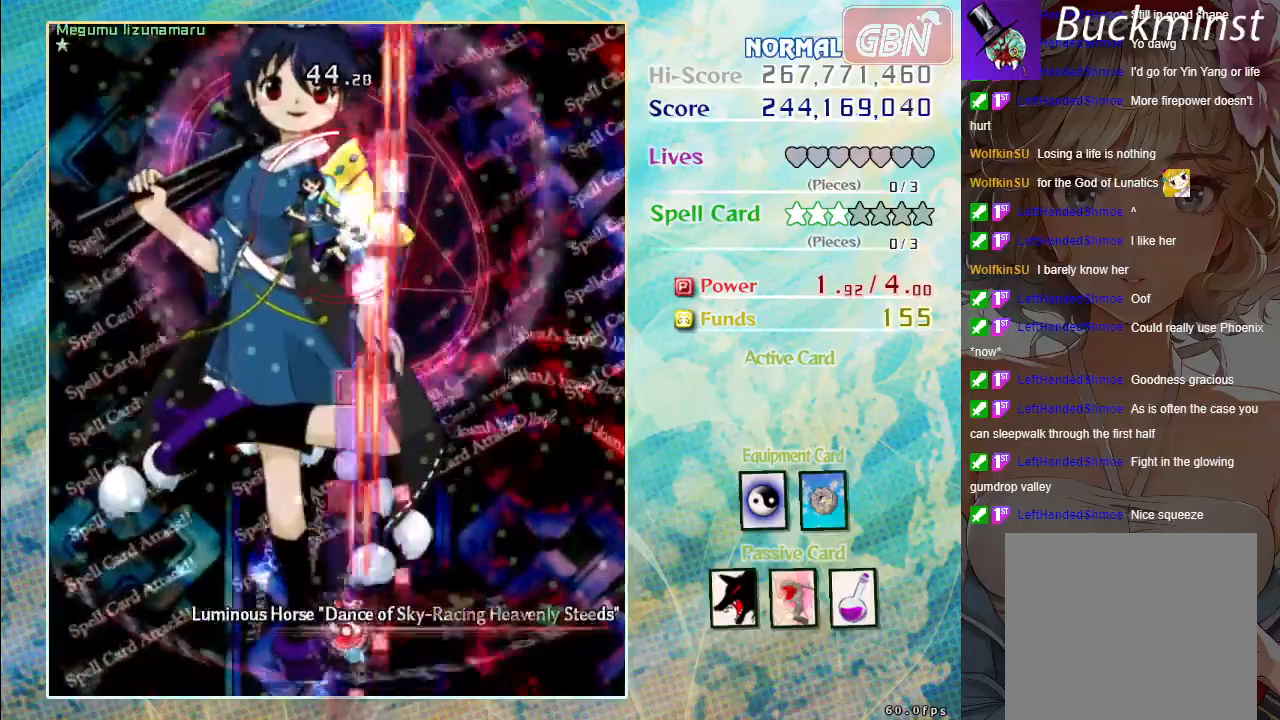
{"buttons": ["A", "X"], "left_stick": "center", "events": [[217, "left_stick", "center"]]}
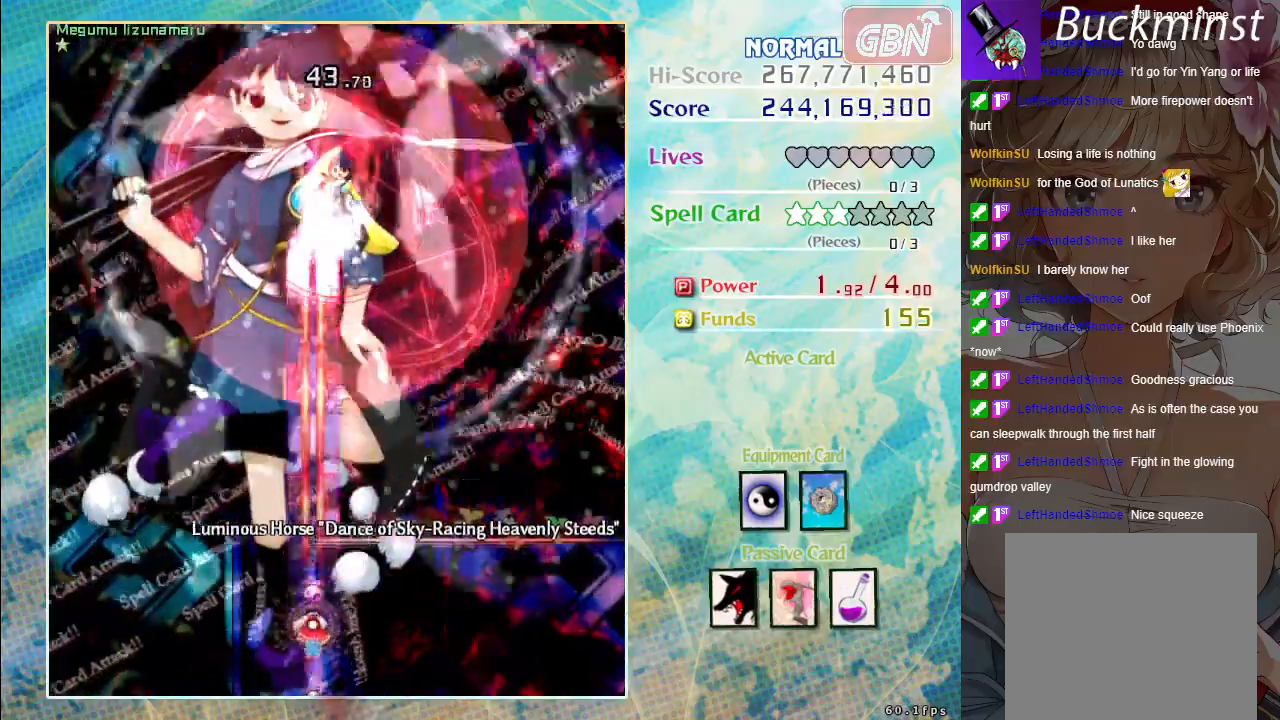
{"buttons": ["A", "X"], "left_stick": "center", "events": [[33, "left_stick", "right"], [117, "left_stick", "center"]]}
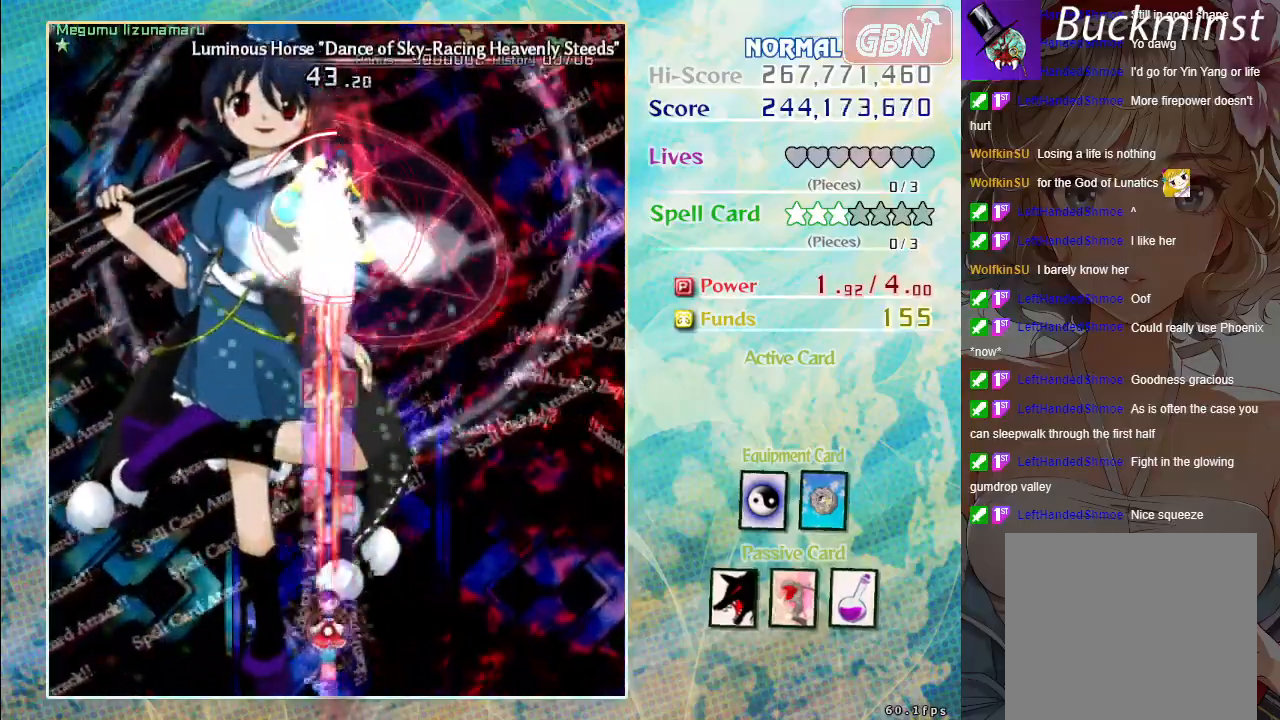
{"buttons": ["A", "X"], "left_stick": "center", "events": []}
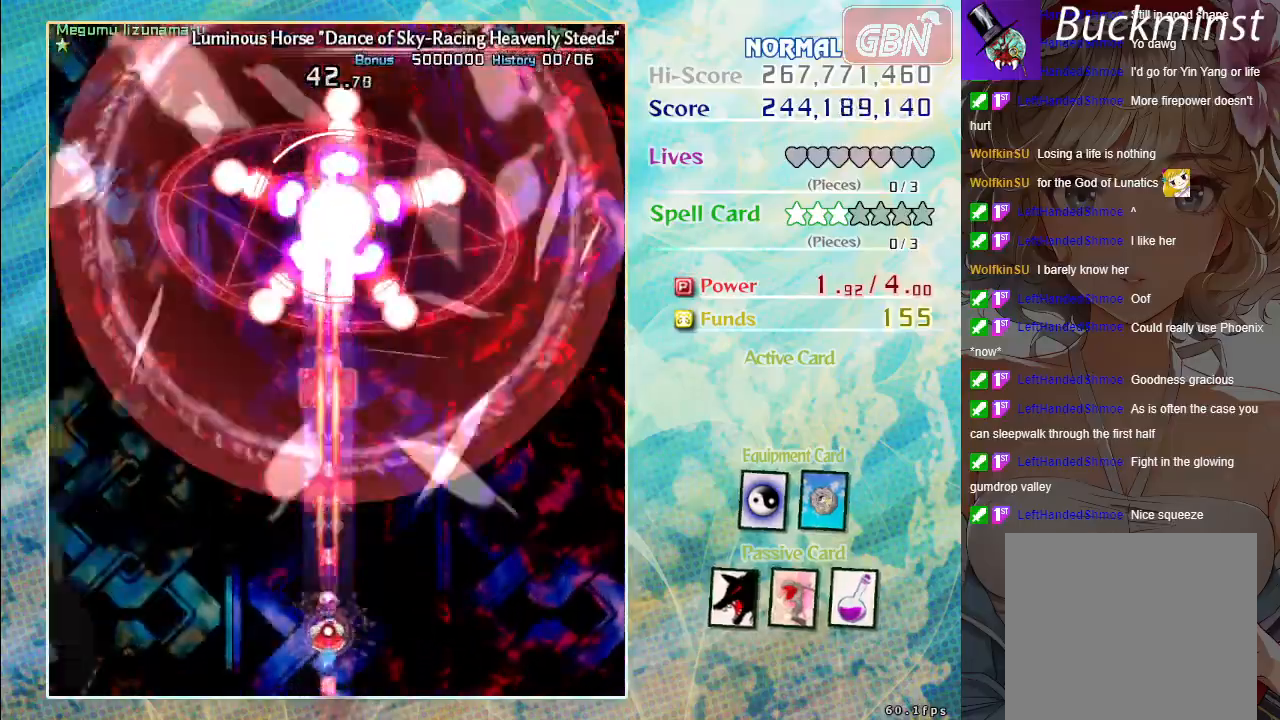
{"buttons": ["A", "X"], "left_stick": "center", "events": []}
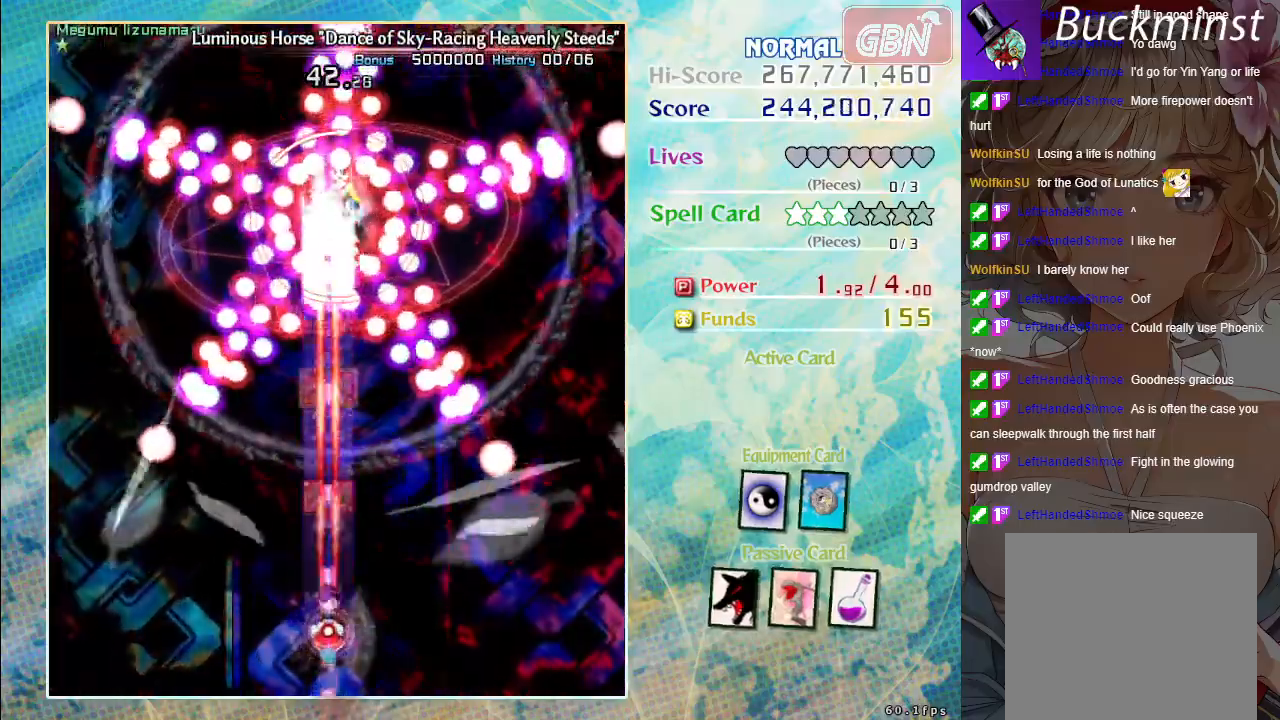
{"buttons": ["A", "X"], "left_stick": "center", "events": []}
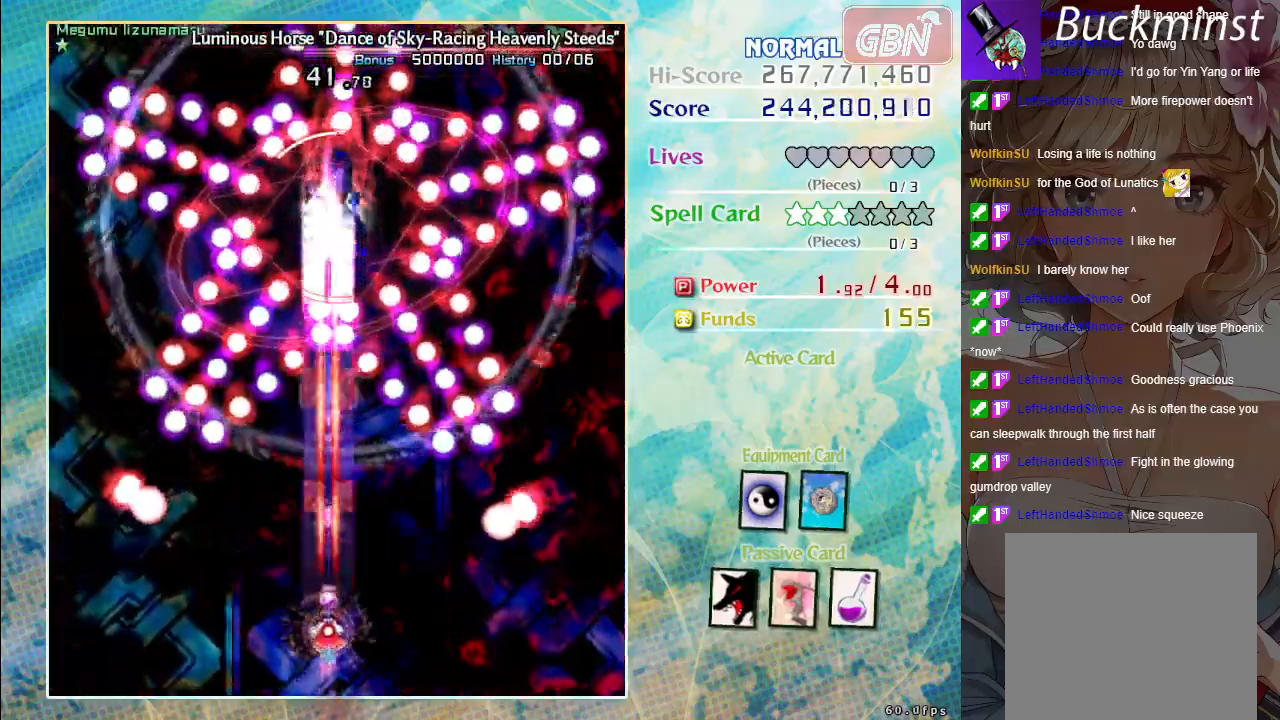
{"buttons": ["A", "X"], "left_stick": "center", "events": []}
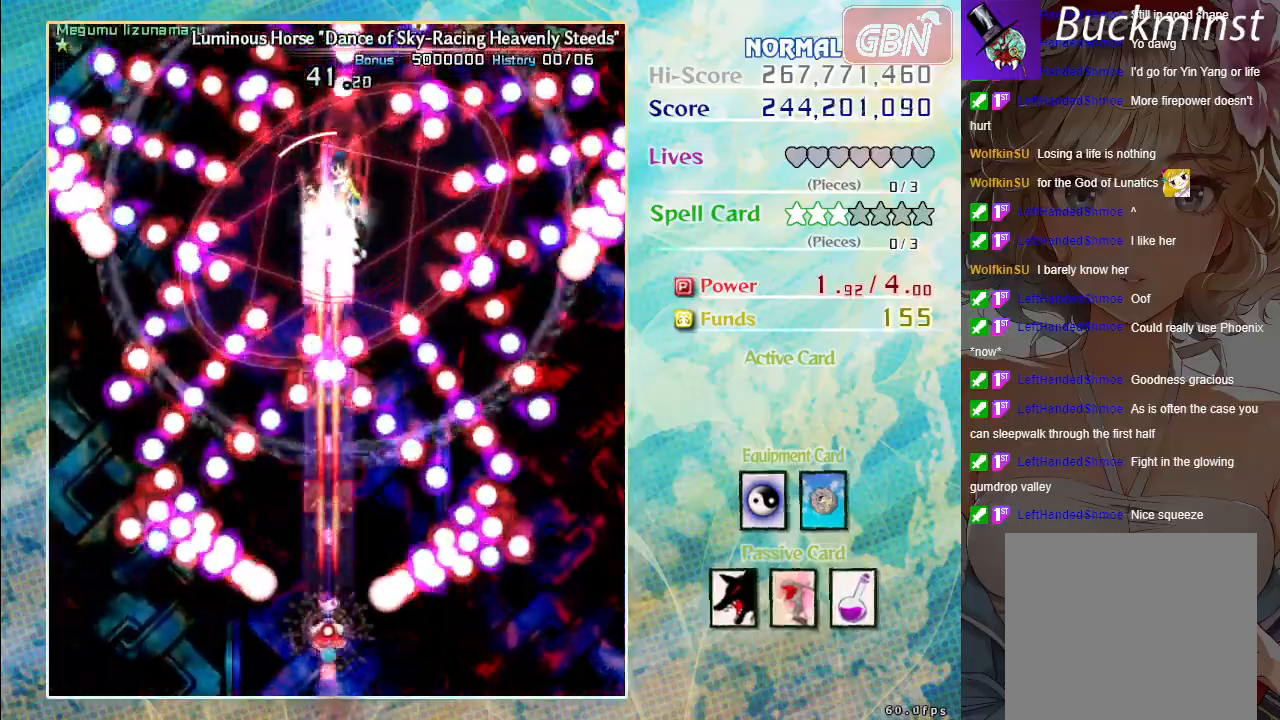
{"buttons": ["A", "X"], "left_stick": "center", "events": [[50, "left_stick", "up"], [500, "left_stick", "center"]]}
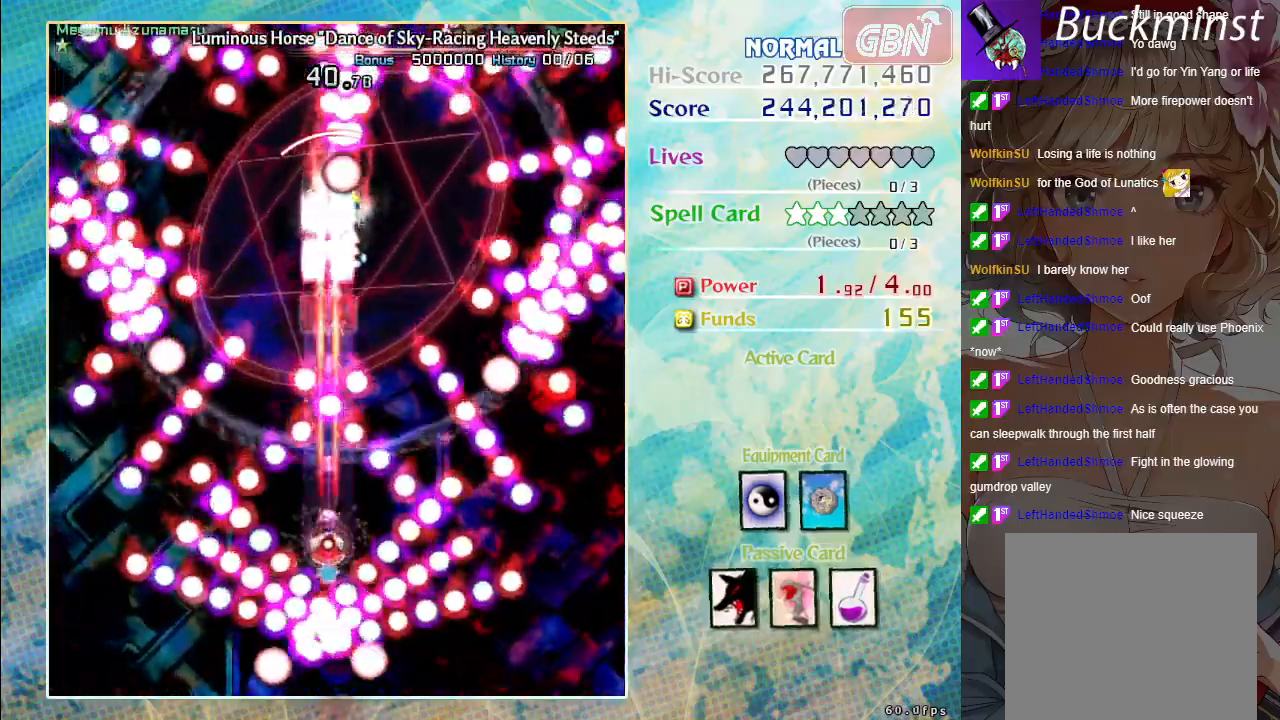
{"buttons": ["A", "X", "R1"], "left_stick": "center", "events": [[167, "left_stick", "up"], [467, "R1", "down"], [467, "left_stick", "center"]]}
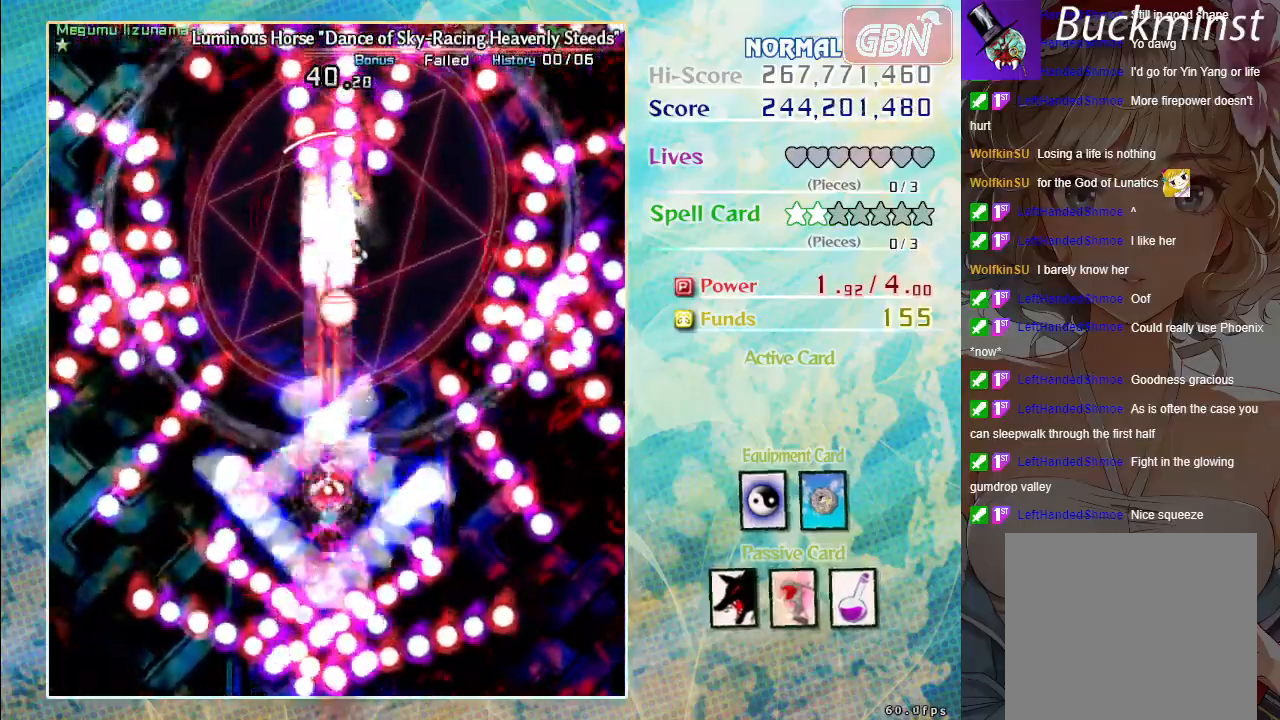
{"buttons": ["A", "X"], "left_stick": "down", "events": [[83, "R1", "up"], [400, "left_stick", "down"]]}
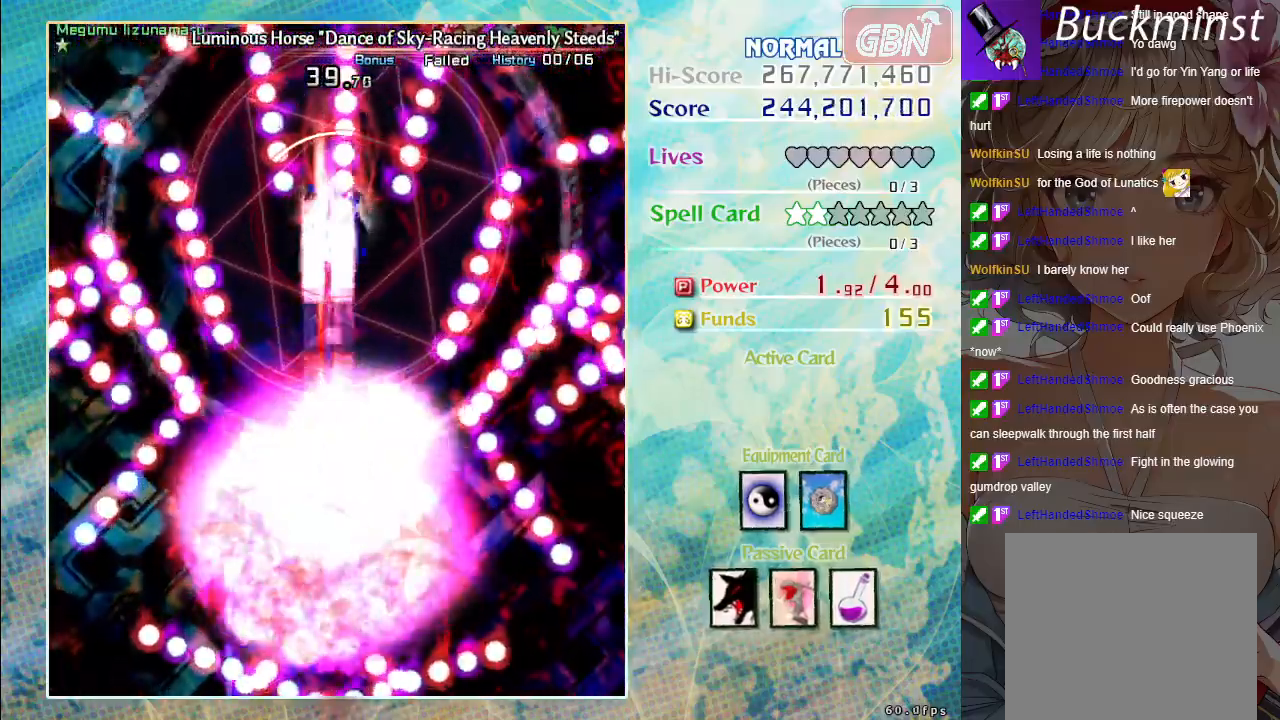
{"buttons": ["A", "X"], "left_stick": "center", "events": [[217, "left_stick", "center"]]}
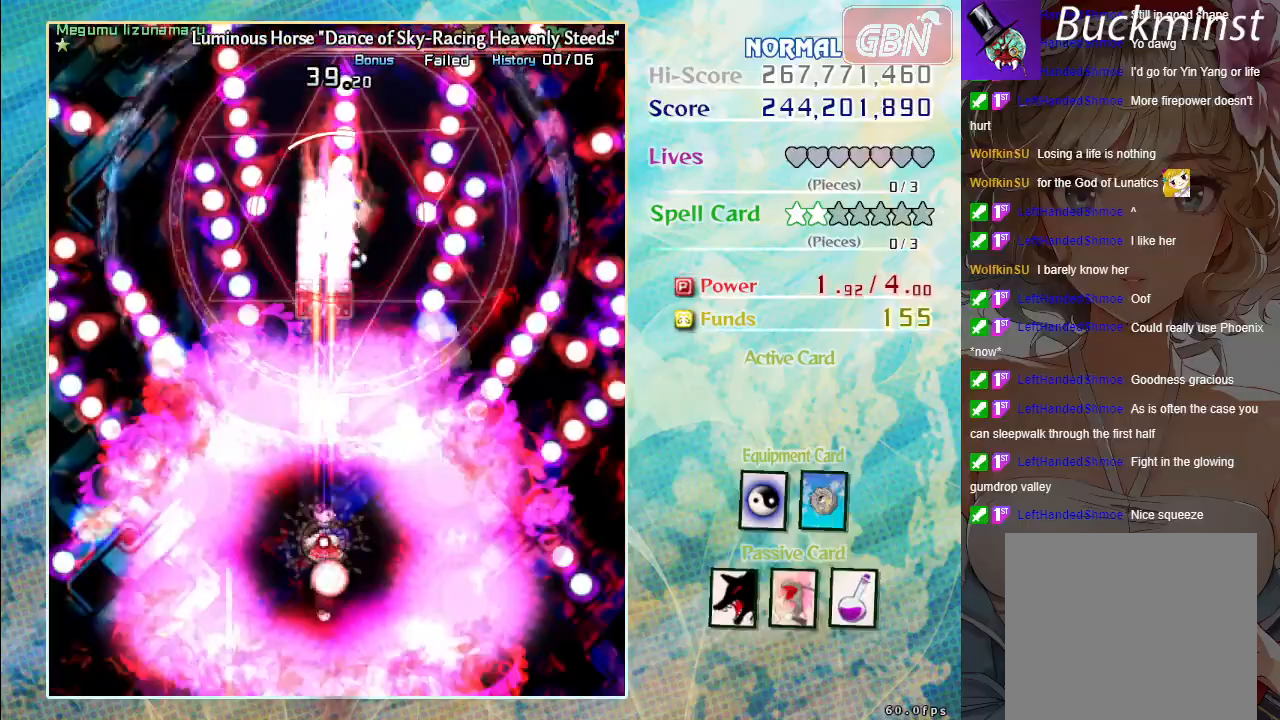
{"buttons": ["A", "X"], "left_stick": "center", "events": []}
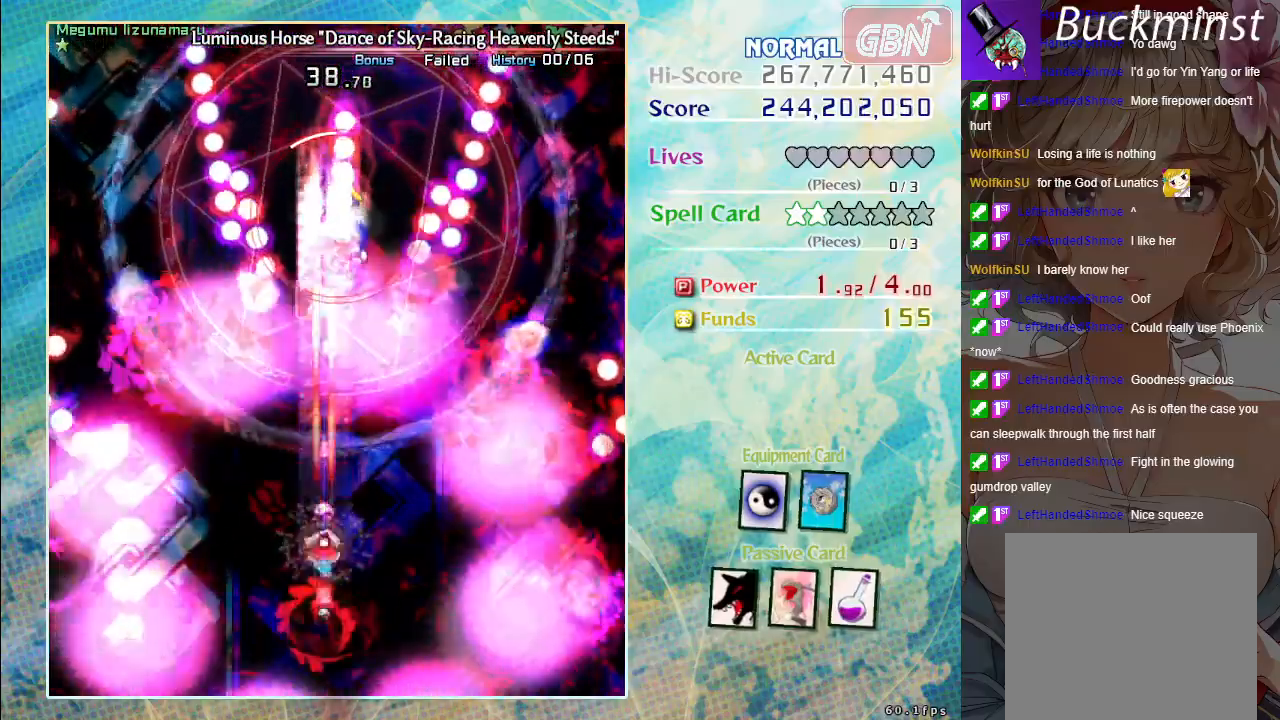
{"buttons": ["A", "X"], "left_stick": "center", "events": []}
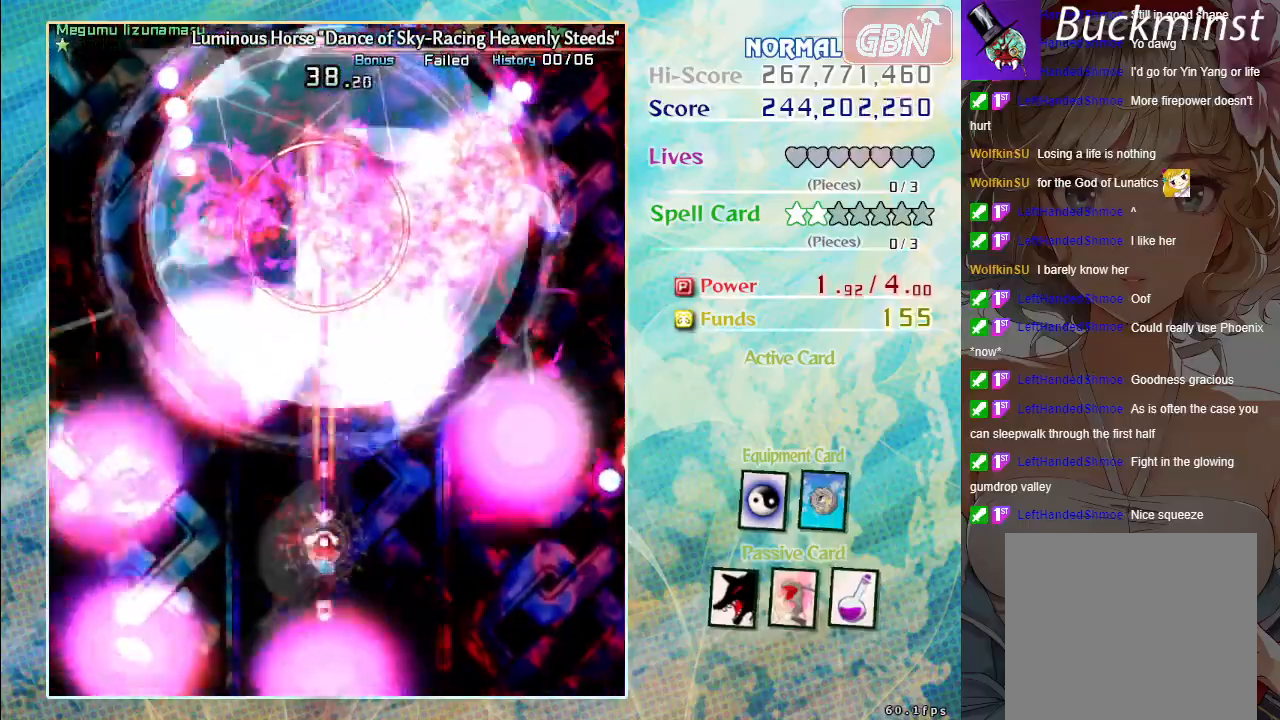
{"buttons": ["A", "X"], "left_stick": "down", "events": [[300, "left_stick", "left"], [467, "left_stick", "down"]]}
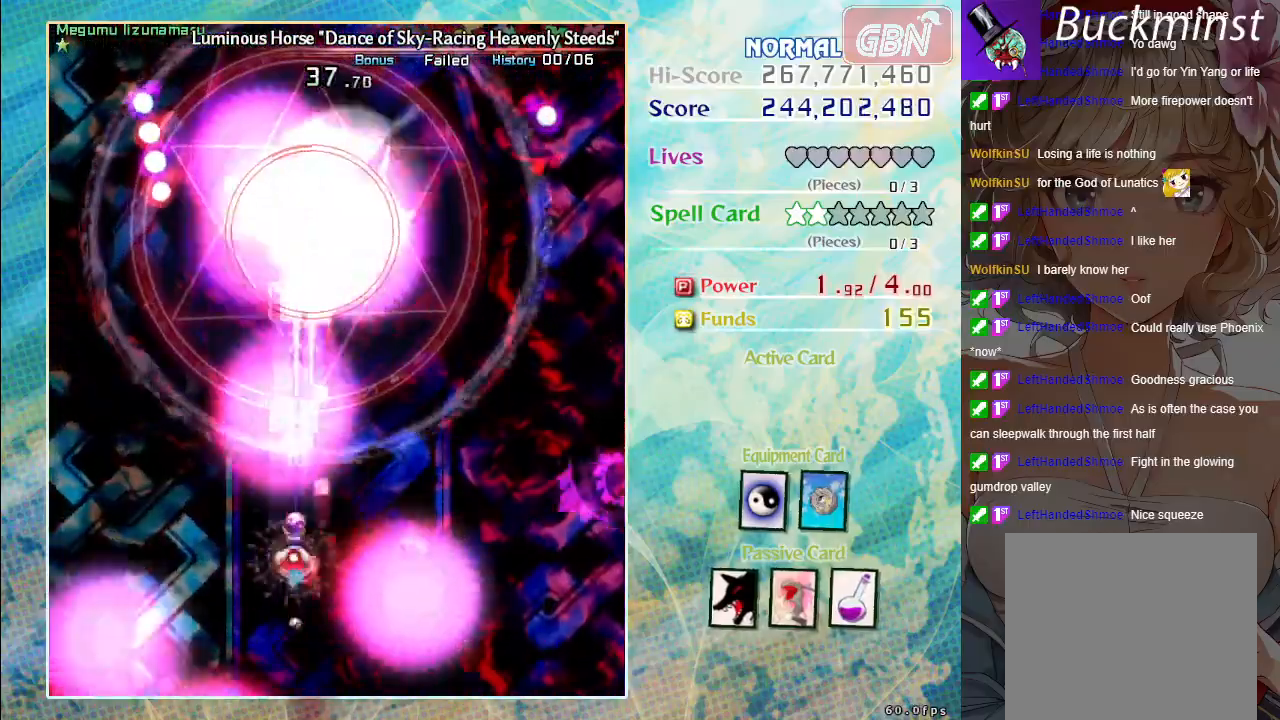
{"buttons": ["A", "X"], "left_stick": "center", "events": [[33, "left_stick", "center"], [233, "left_stick", "down"], [400, "left_stick", "center"]]}